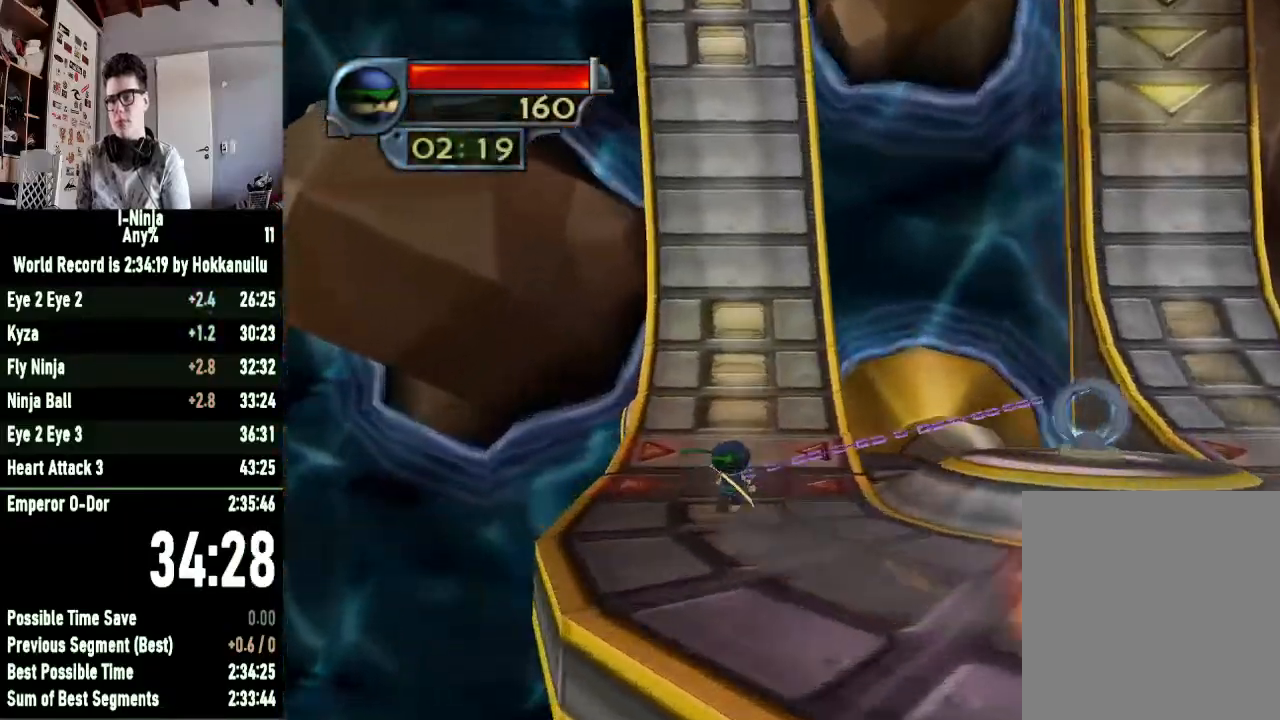
Gameplay with a controller (Xbox layout); each line is a JSON object with the inputs held at the frame after it. "button_events" lists button changes between this image and that frame as [ms after this image, input, new state], when the widget could be followed in between (sticks are given only as held states). This document gives stick clicks only as held states, not as events.
{"buttons": [], "left_stick": "up-left", "right_stick": "center", "button_events": []}
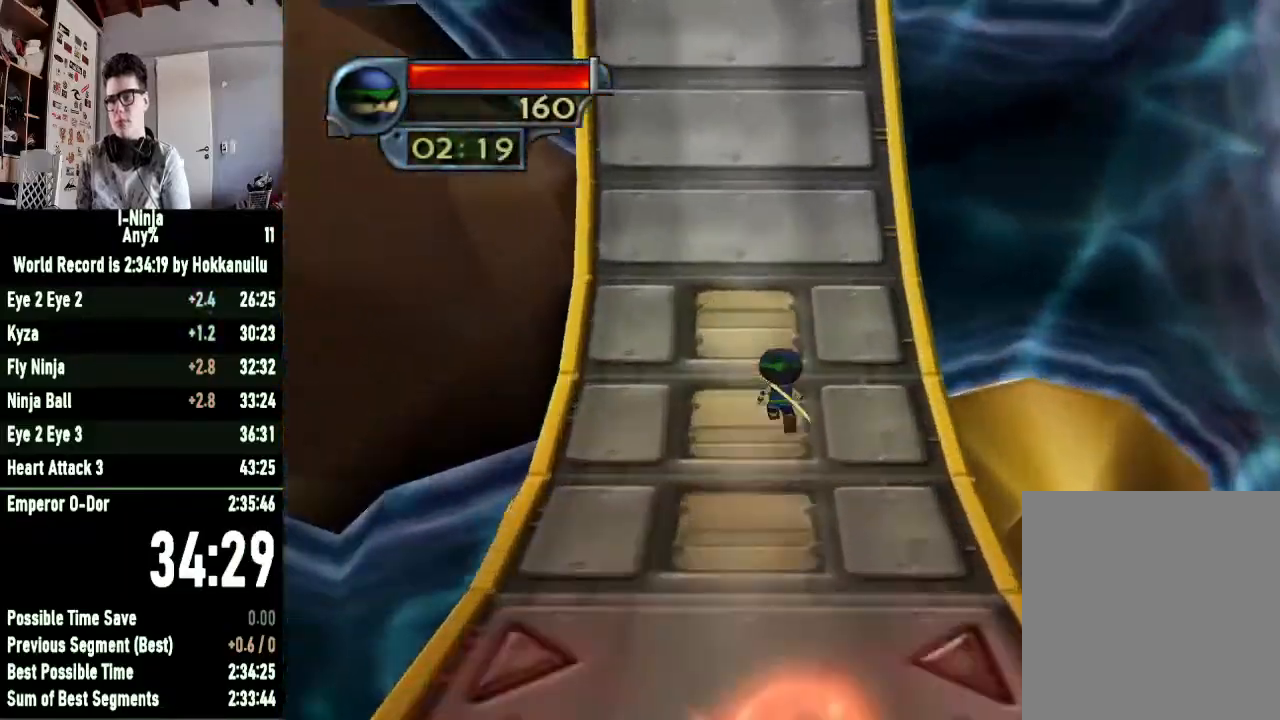
{"buttons": [], "left_stick": "up-left", "right_stick": "center", "button_events": []}
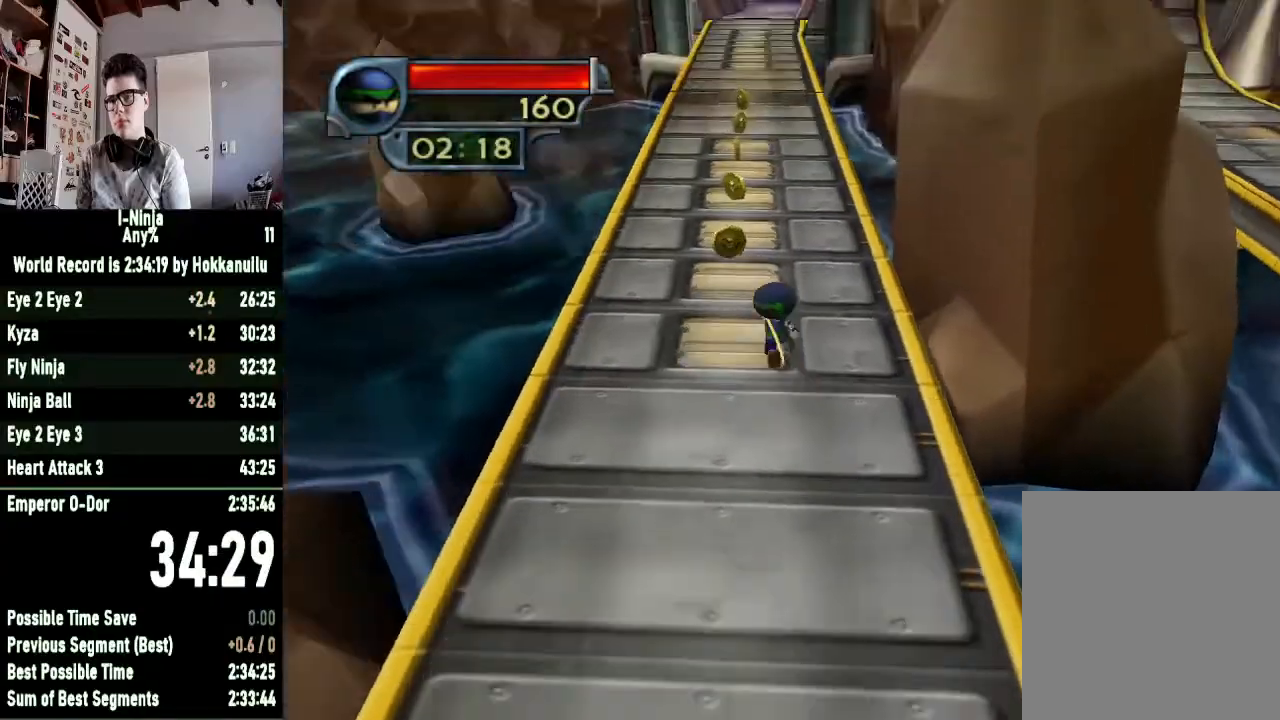
{"buttons": [], "left_stick": "up", "right_stick": "center", "button_events": []}
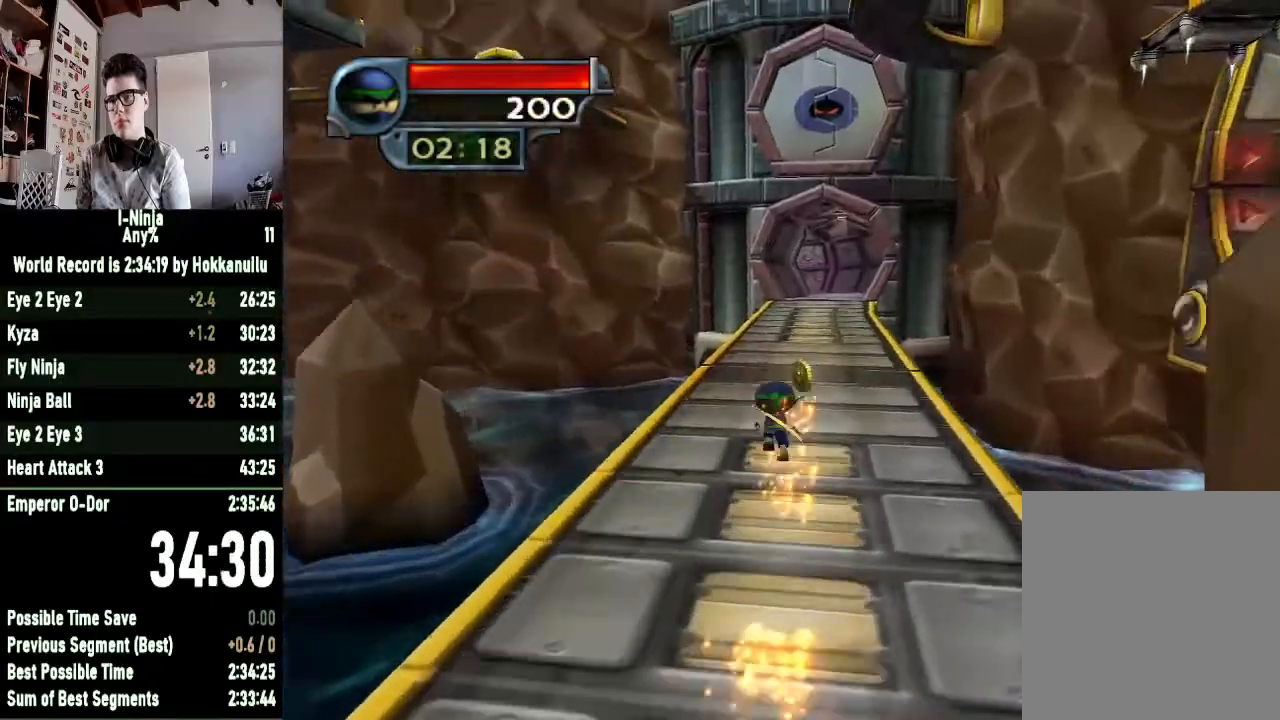
{"buttons": [], "left_stick": "up", "right_stick": "center", "button_events": []}
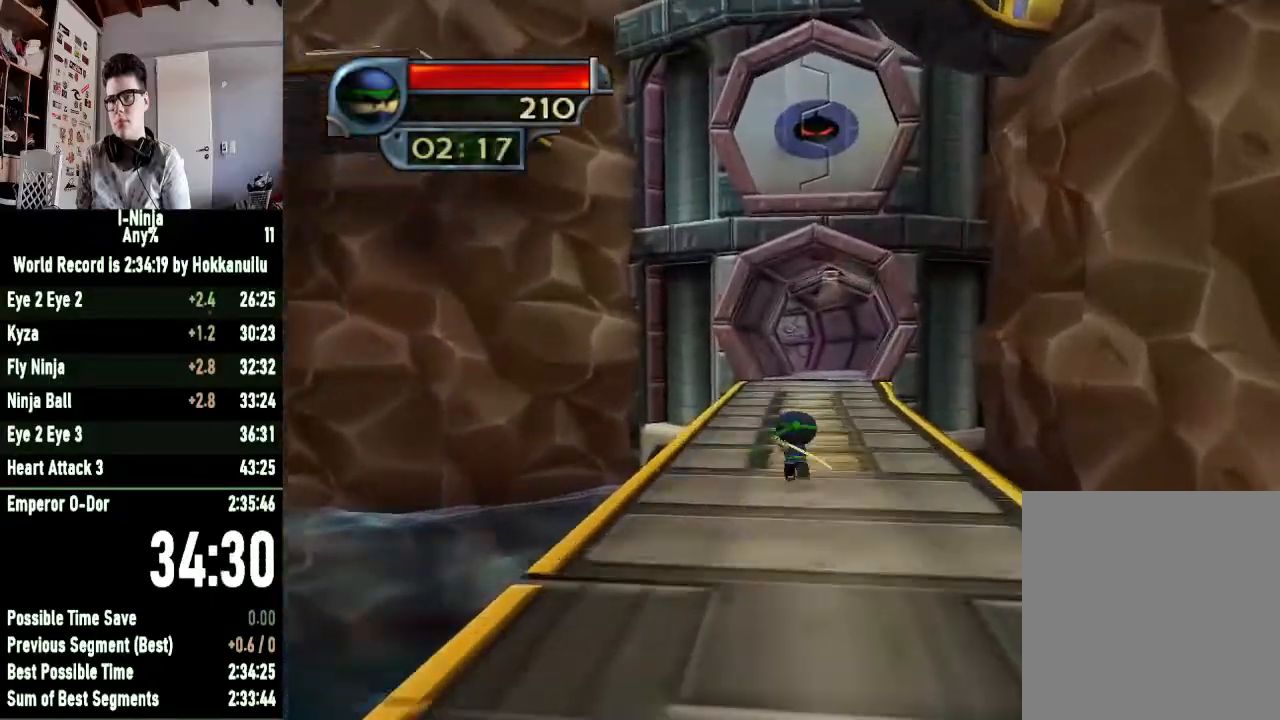
{"buttons": [], "left_stick": "up", "right_stick": "center", "button_events": []}
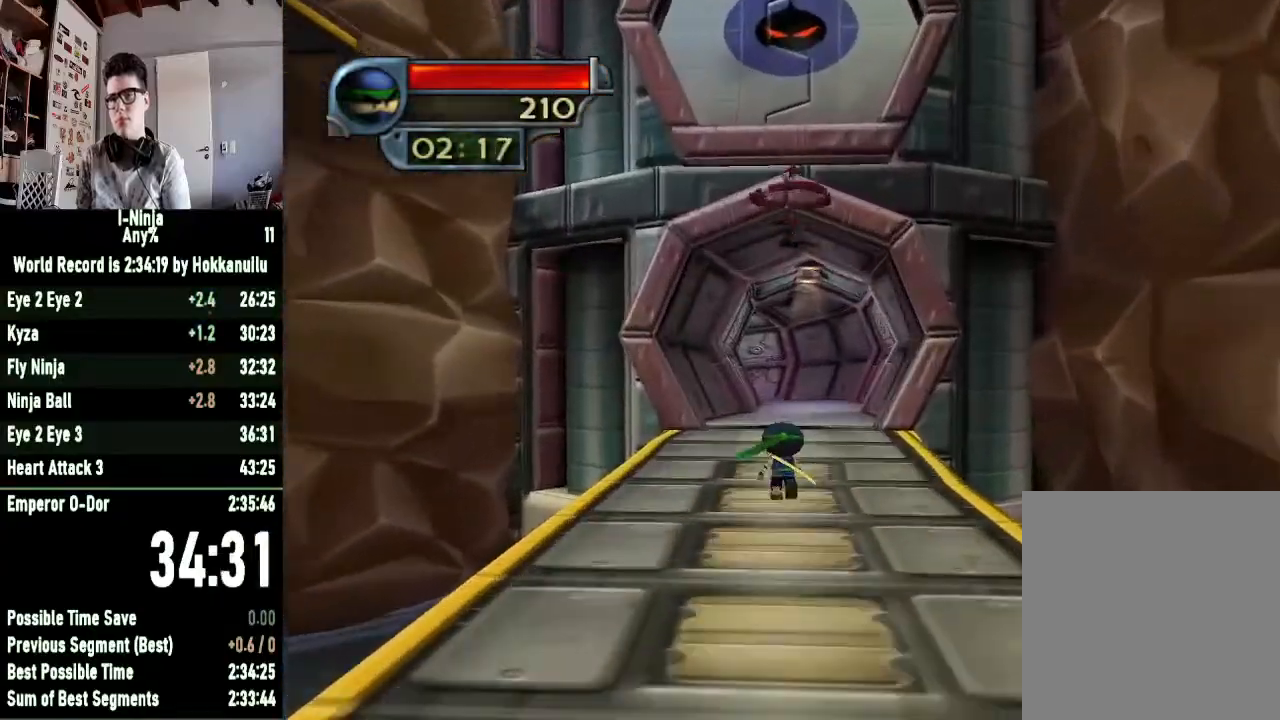
{"buttons": [], "left_stick": "up", "right_stick": "center", "button_events": []}
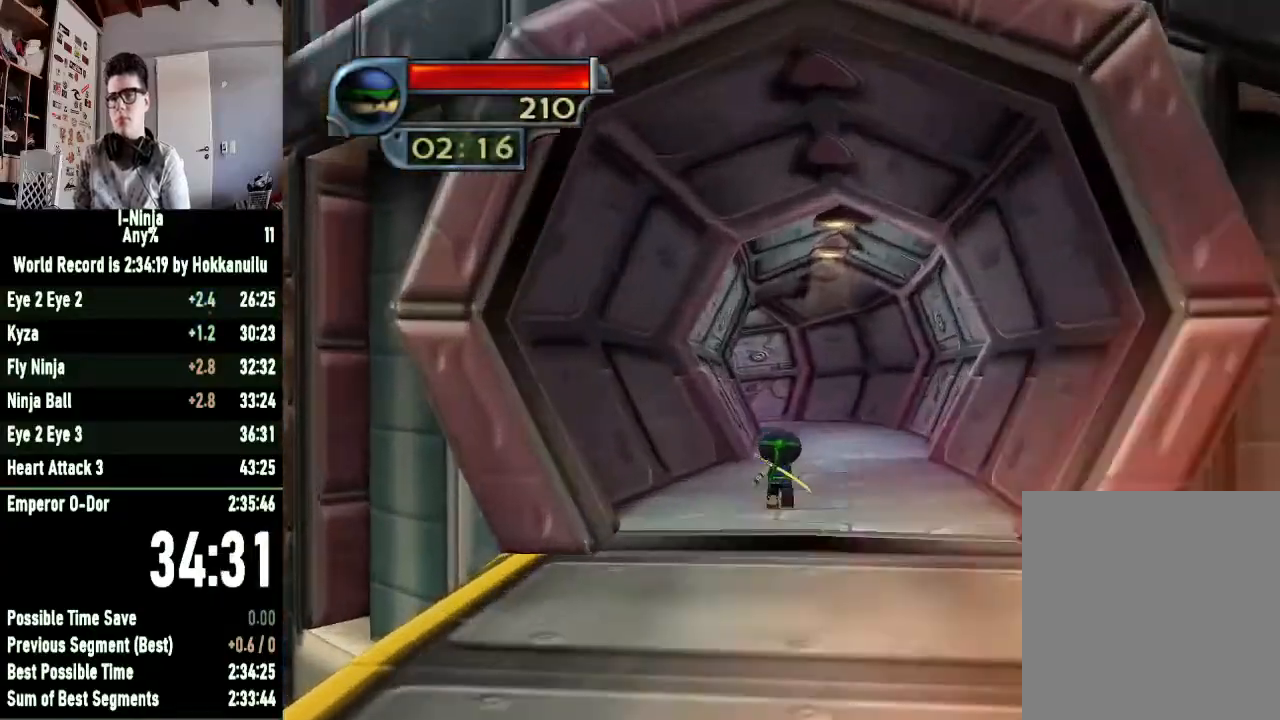
{"buttons": [], "left_stick": "up-left", "right_stick": "center", "button_events": []}
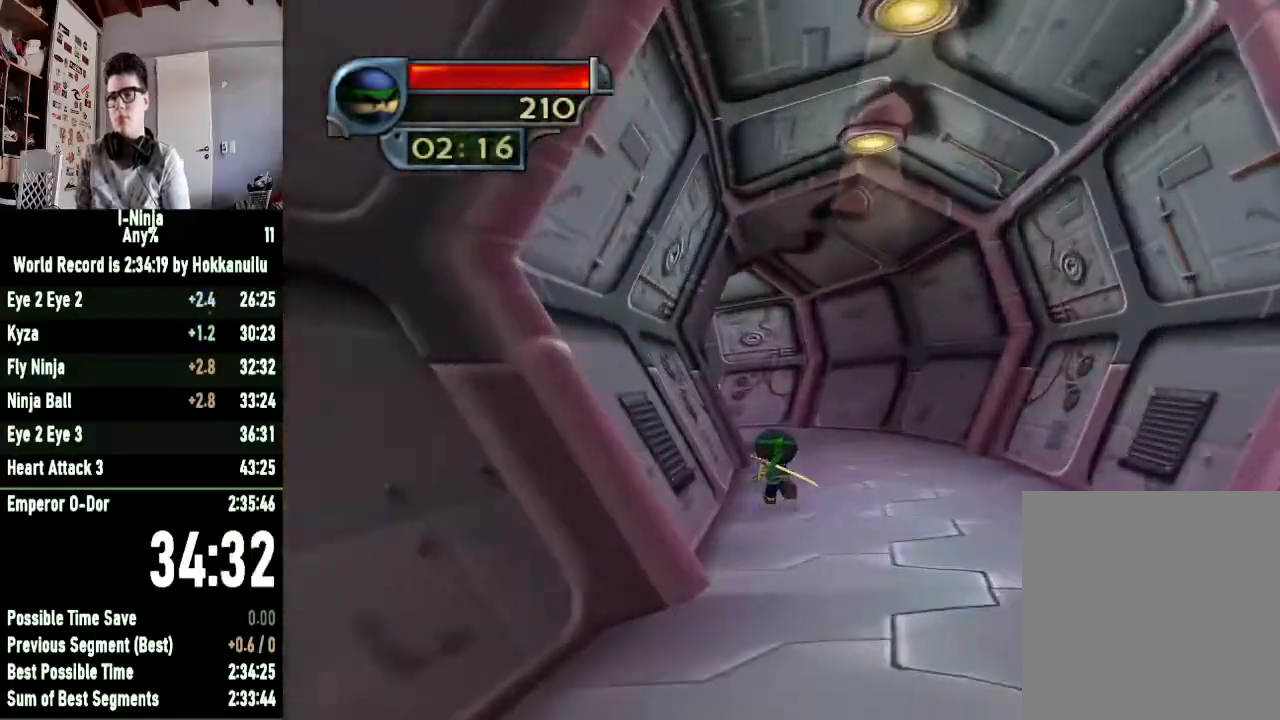
{"buttons": [], "left_stick": "up-left", "right_stick": "center", "button_events": []}
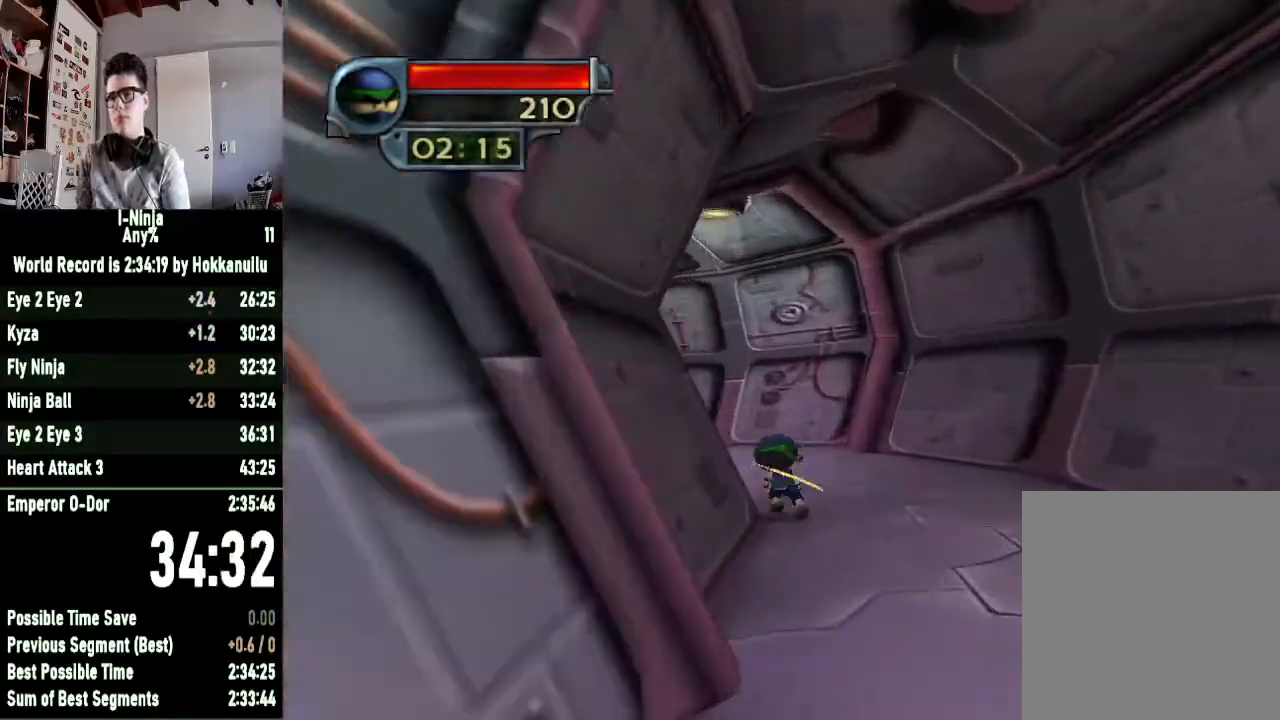
{"buttons": [], "left_stick": "up-left", "right_stick": "center", "button_events": []}
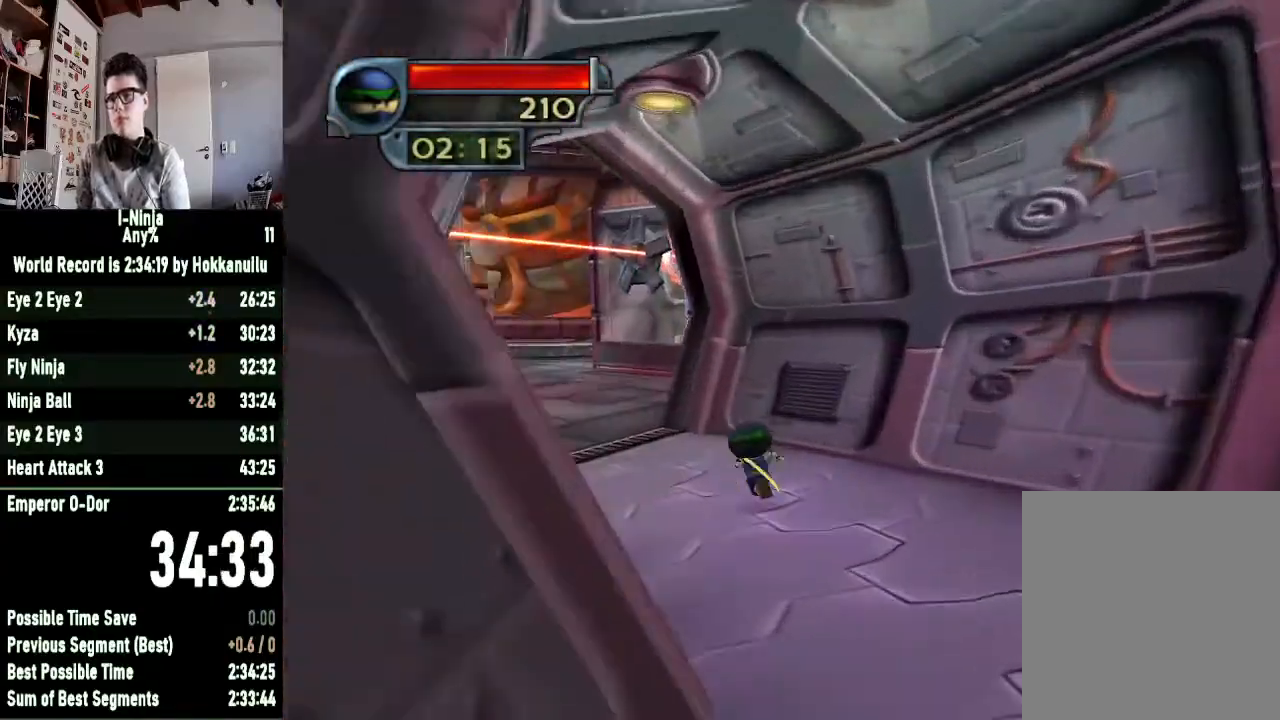
{"buttons": [], "left_stick": "up-left", "right_stick": "center", "button_events": []}
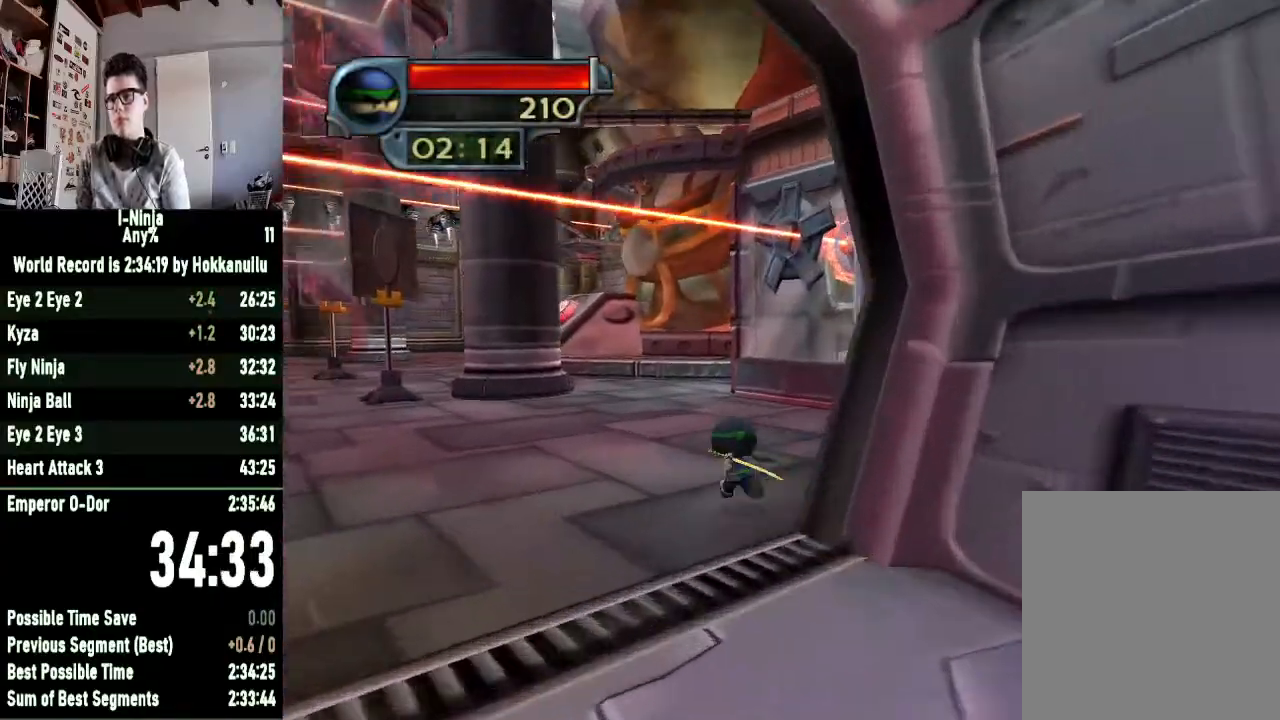
{"buttons": [], "left_stick": "up-left", "right_stick": "center", "button_events": []}
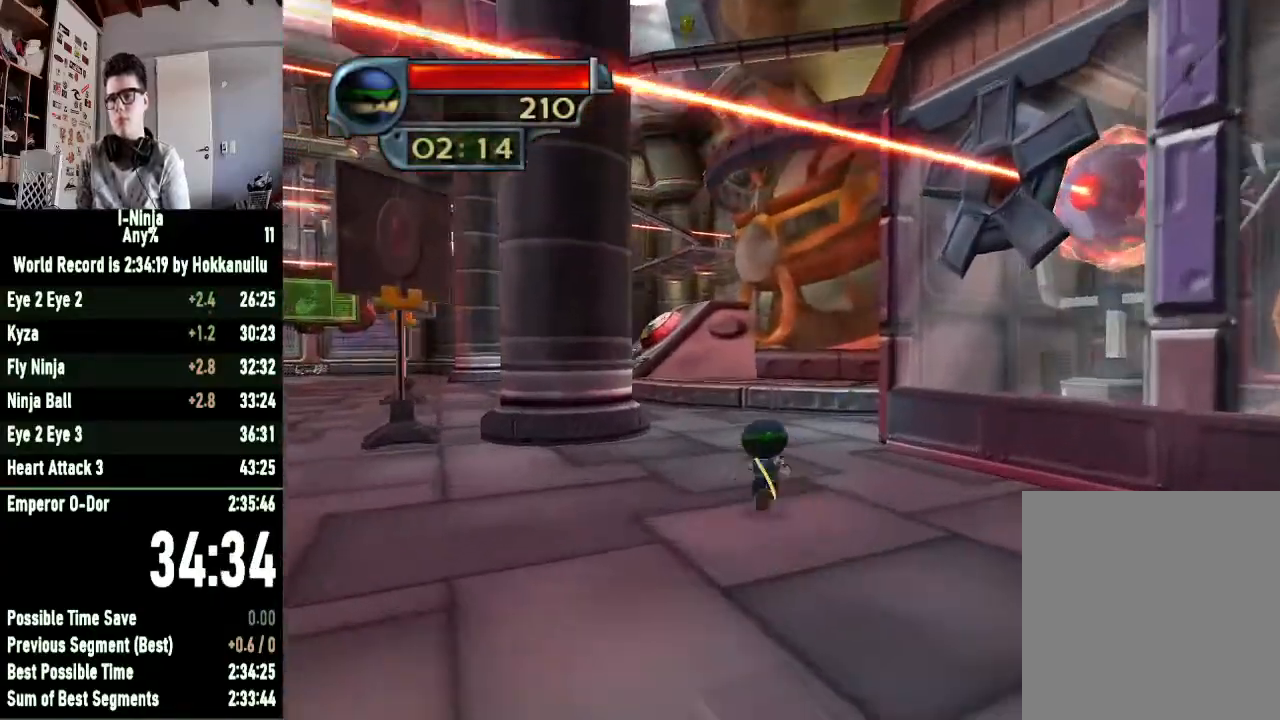
{"buttons": [], "left_stick": "up-left", "right_stick": "center", "button_events": []}
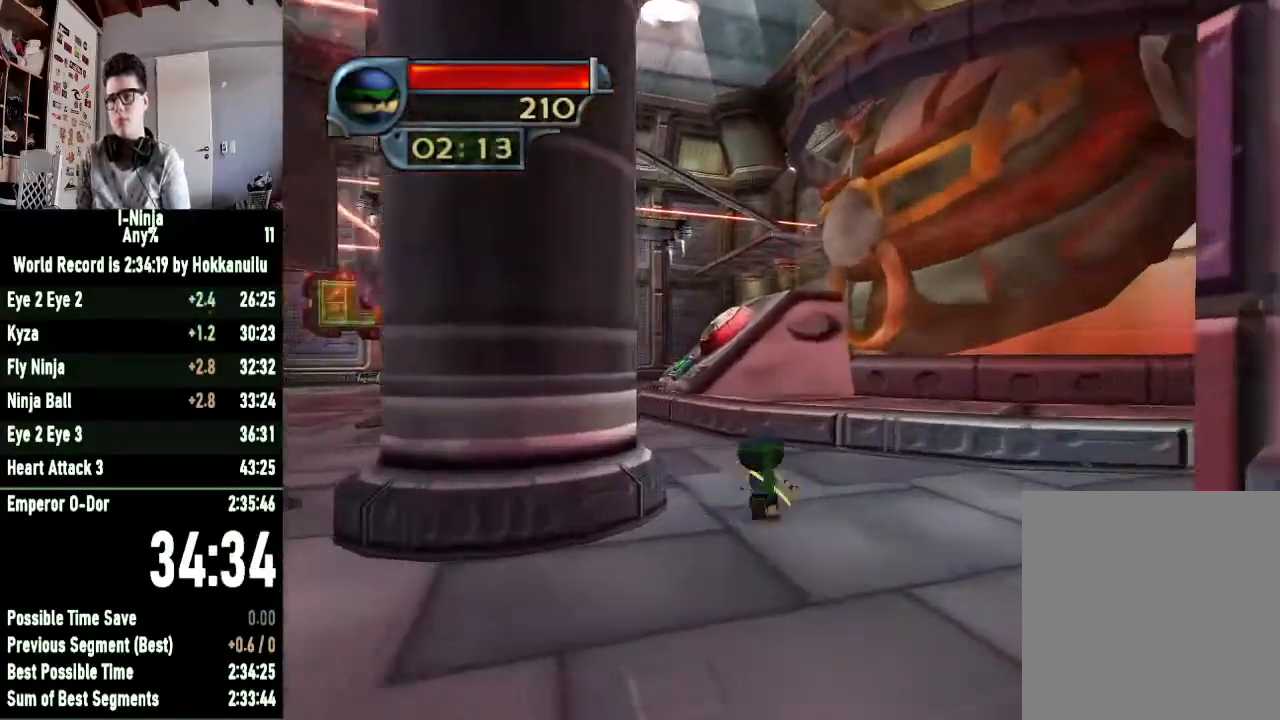
{"buttons": [], "left_stick": "up", "right_stick": "center", "button_events": []}
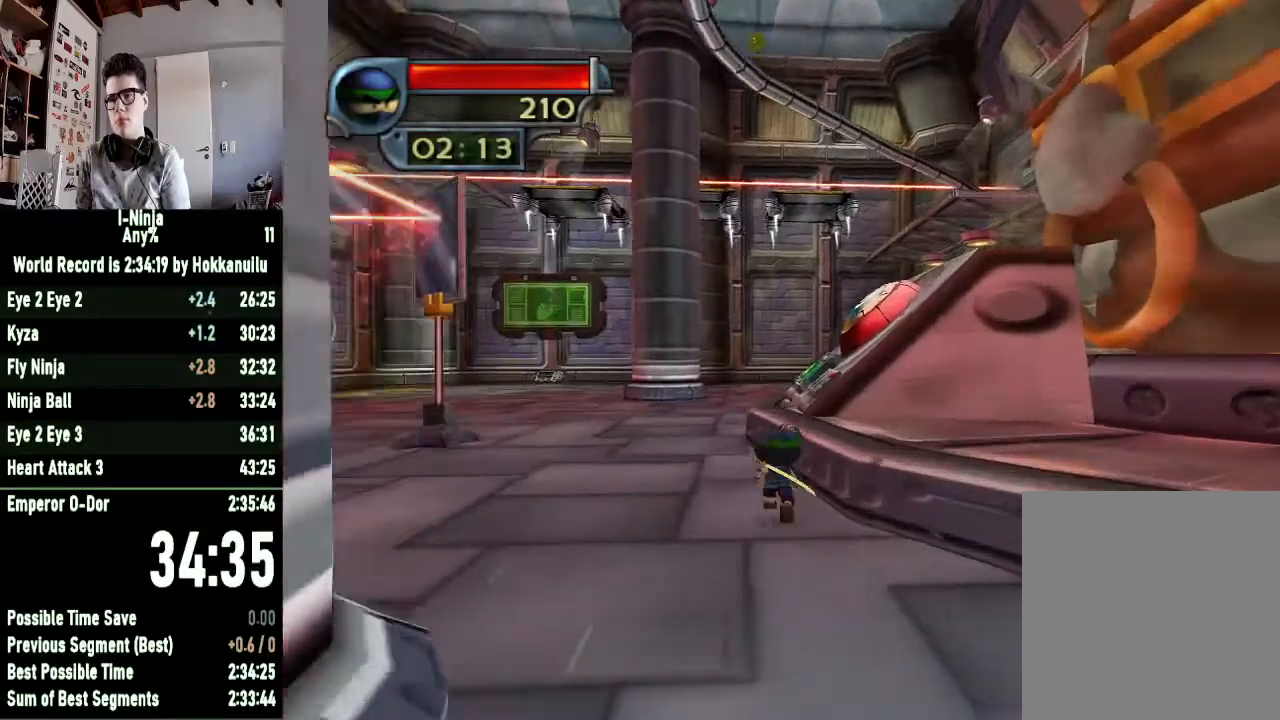
{"buttons": ["X"], "left_stick": "up", "right_stick": "center", "button_events": [[67, "A", "down"], [300, "A", "up"], [467, "X", "down"]]}
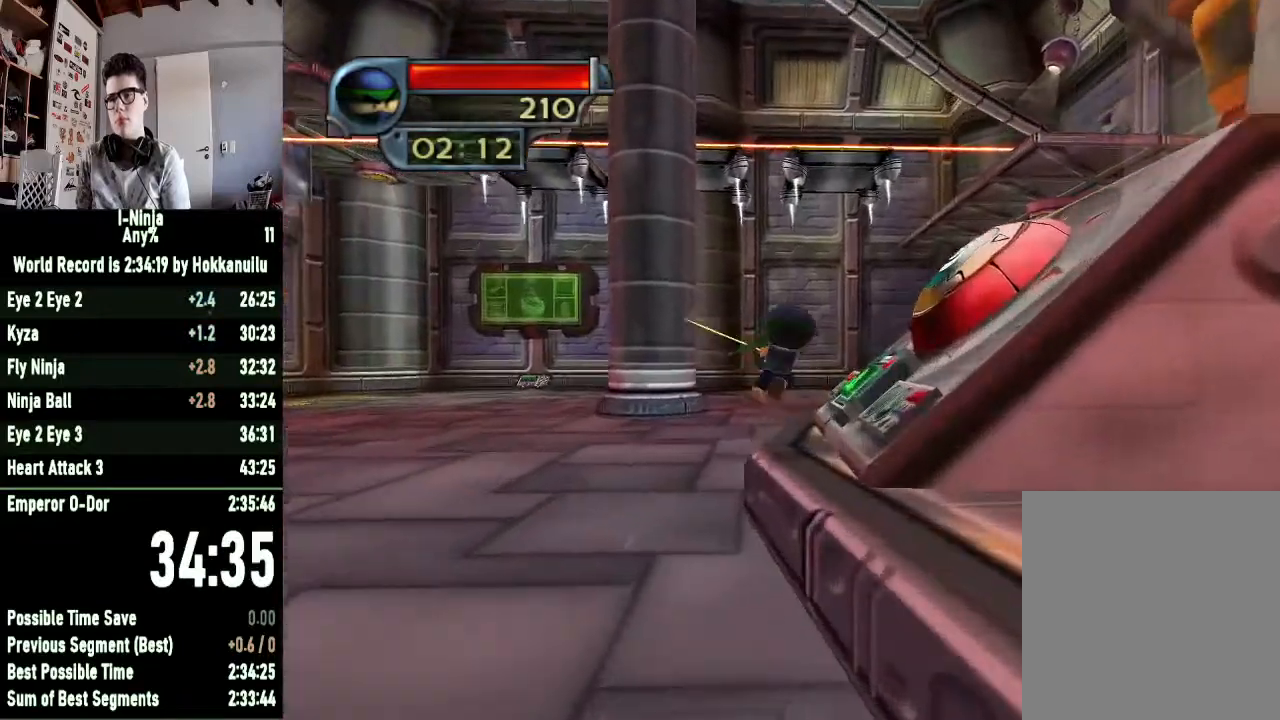
{"buttons": [], "left_stick": "down-left", "right_stick": "center", "button_events": [[67, "X", "up"]]}
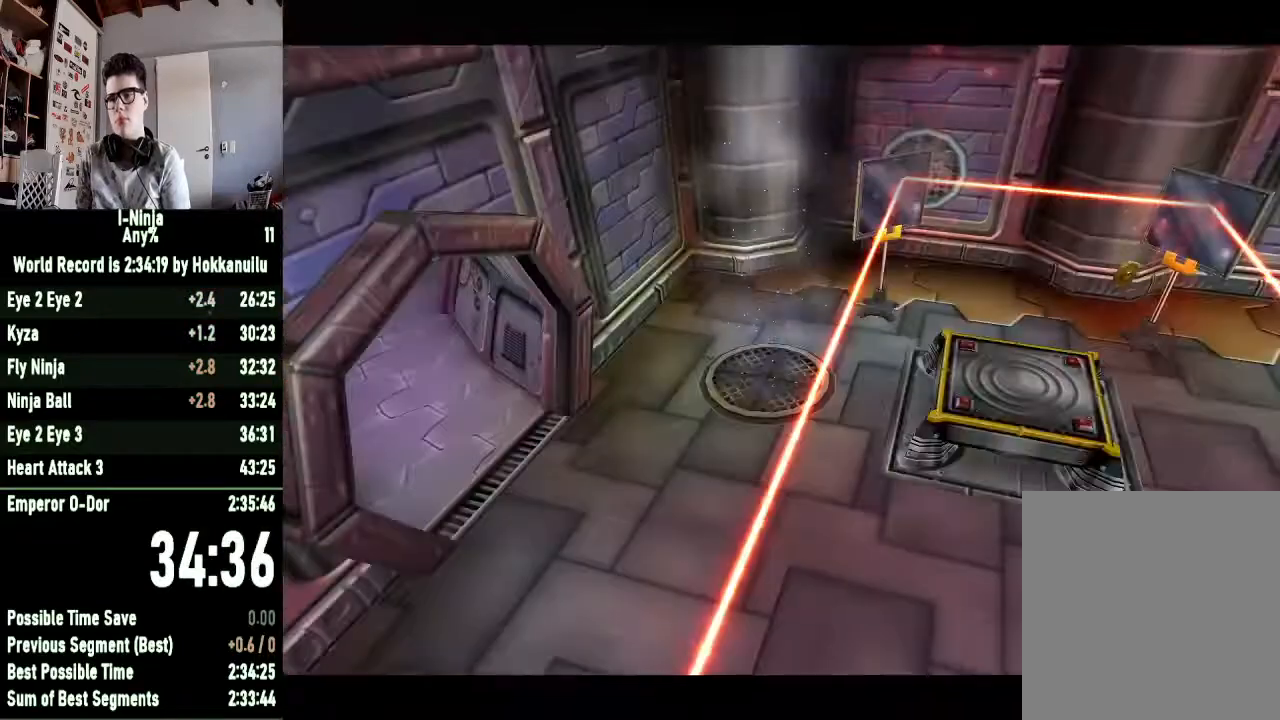
{"buttons": [], "left_stick": "down-left", "right_stick": "center", "button_events": []}
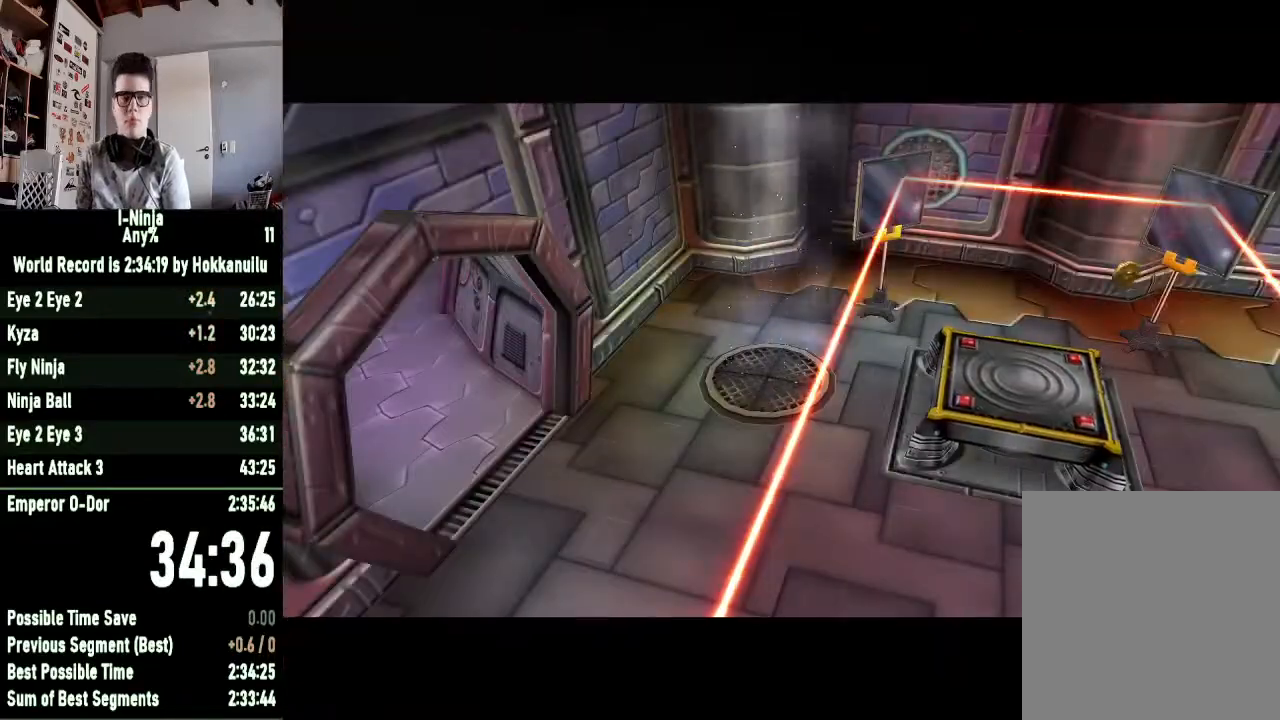
{"buttons": [], "left_stick": "down-left", "right_stick": "center", "button_events": []}
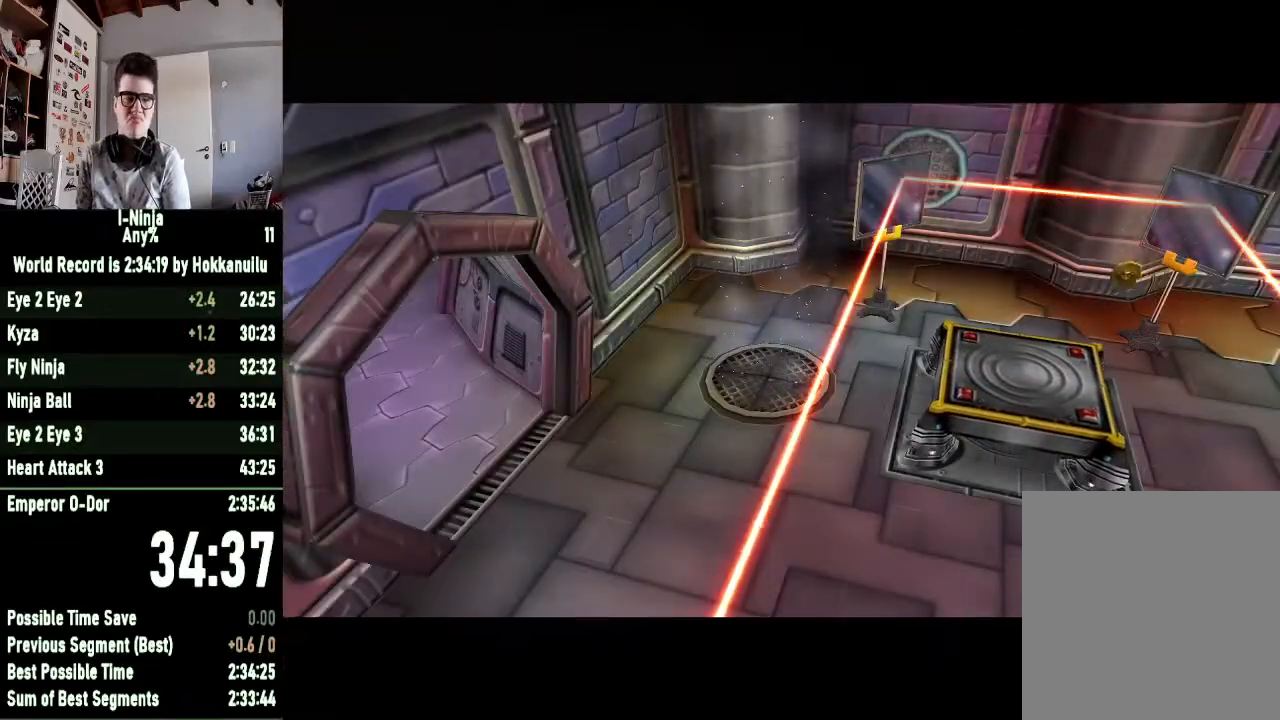
{"buttons": [], "left_stick": "left", "right_stick": "center", "button_events": []}
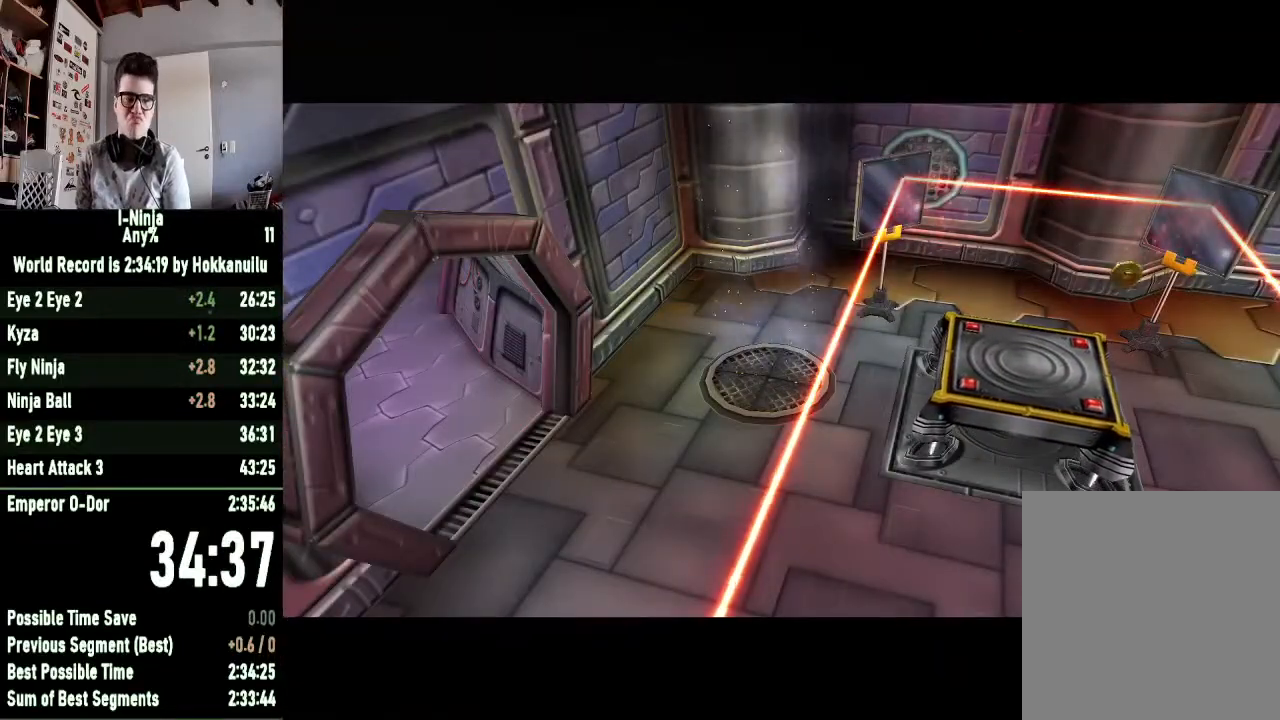
{"buttons": [], "left_stick": "down-left", "right_stick": "center", "button_events": []}
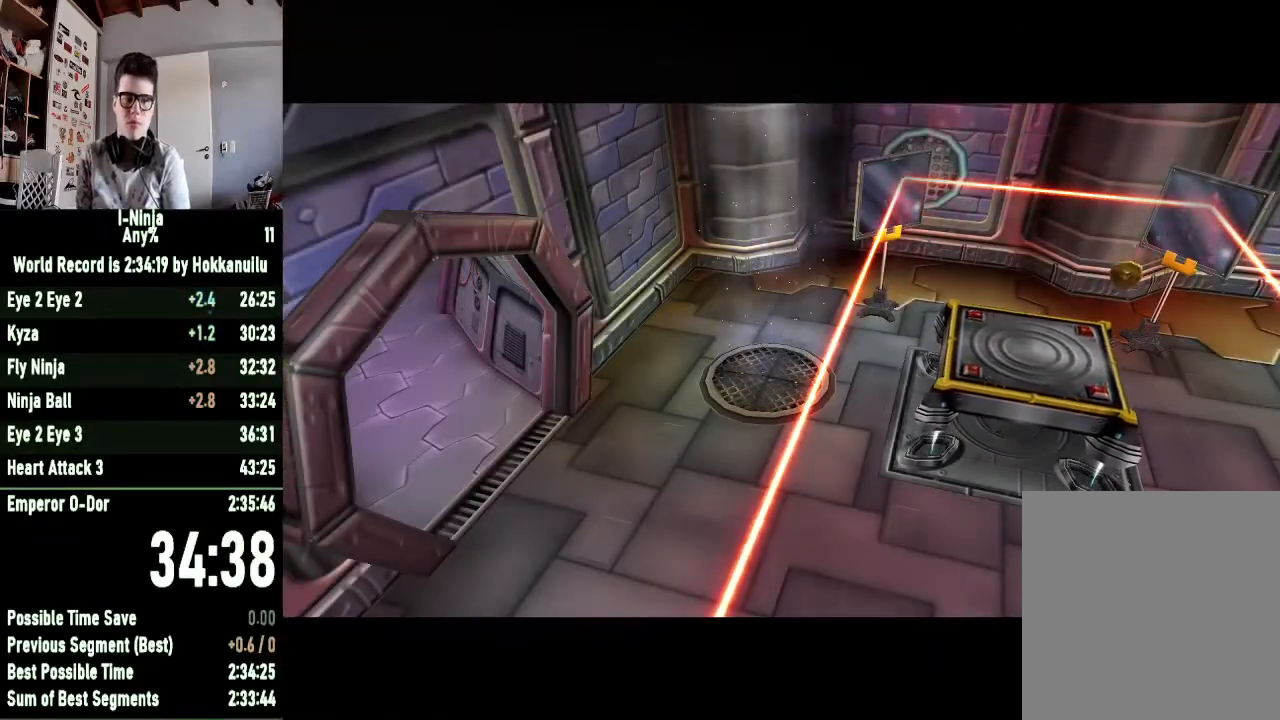
{"buttons": [], "left_stick": "down-left", "right_stick": "center", "button_events": []}
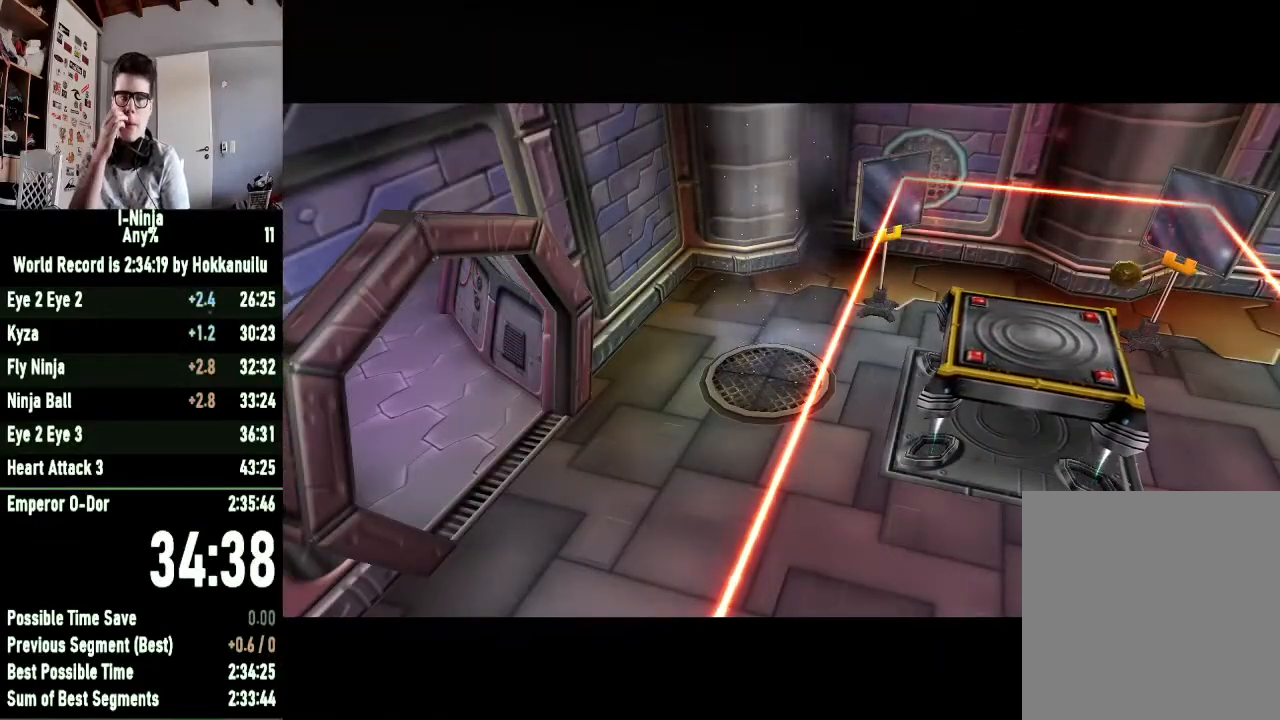
{"buttons": [], "left_stick": "down-left", "right_stick": "center", "button_events": []}
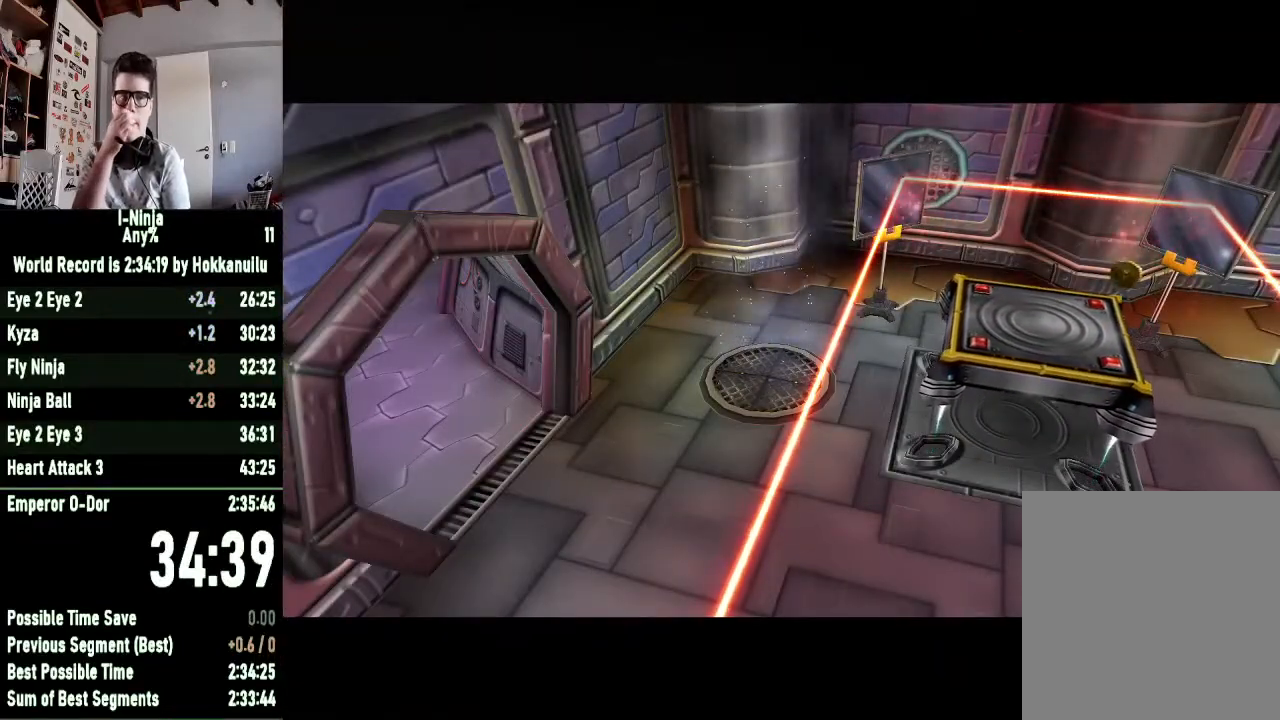
{"buttons": [], "left_stick": "down-left", "right_stick": "center", "button_events": []}
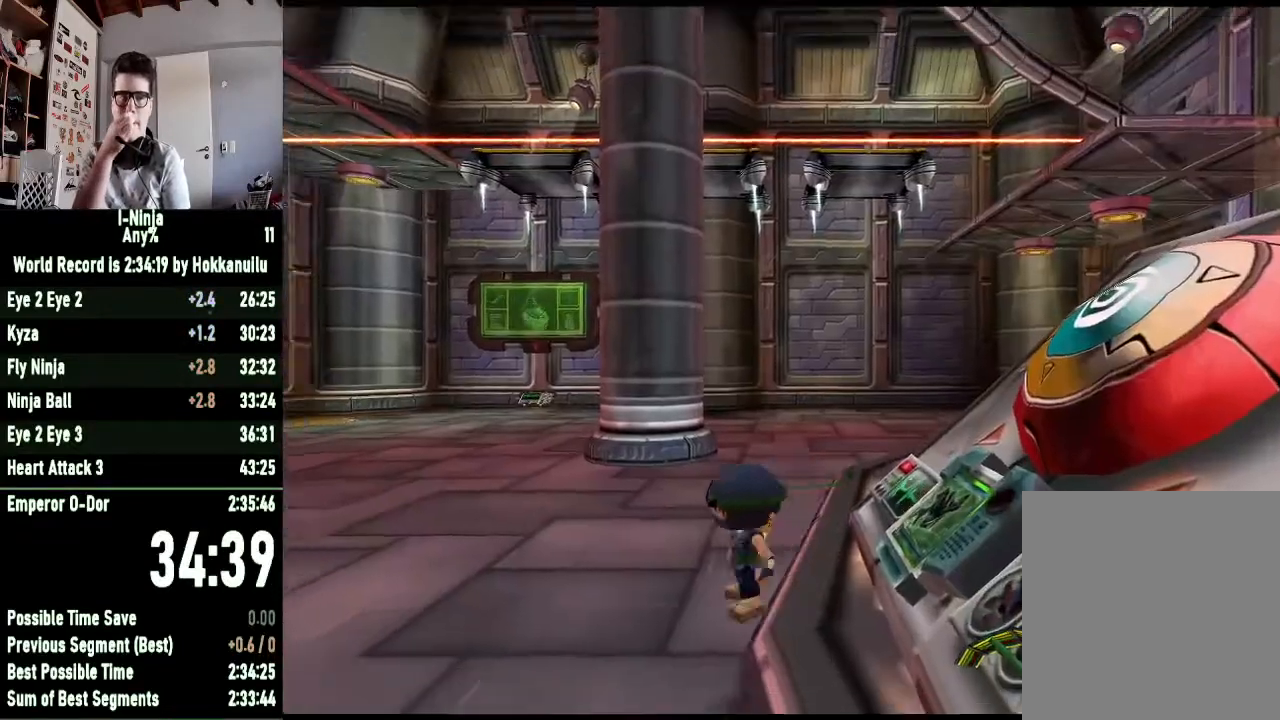
{"buttons": [], "left_stick": "left", "right_stick": "center", "button_events": []}
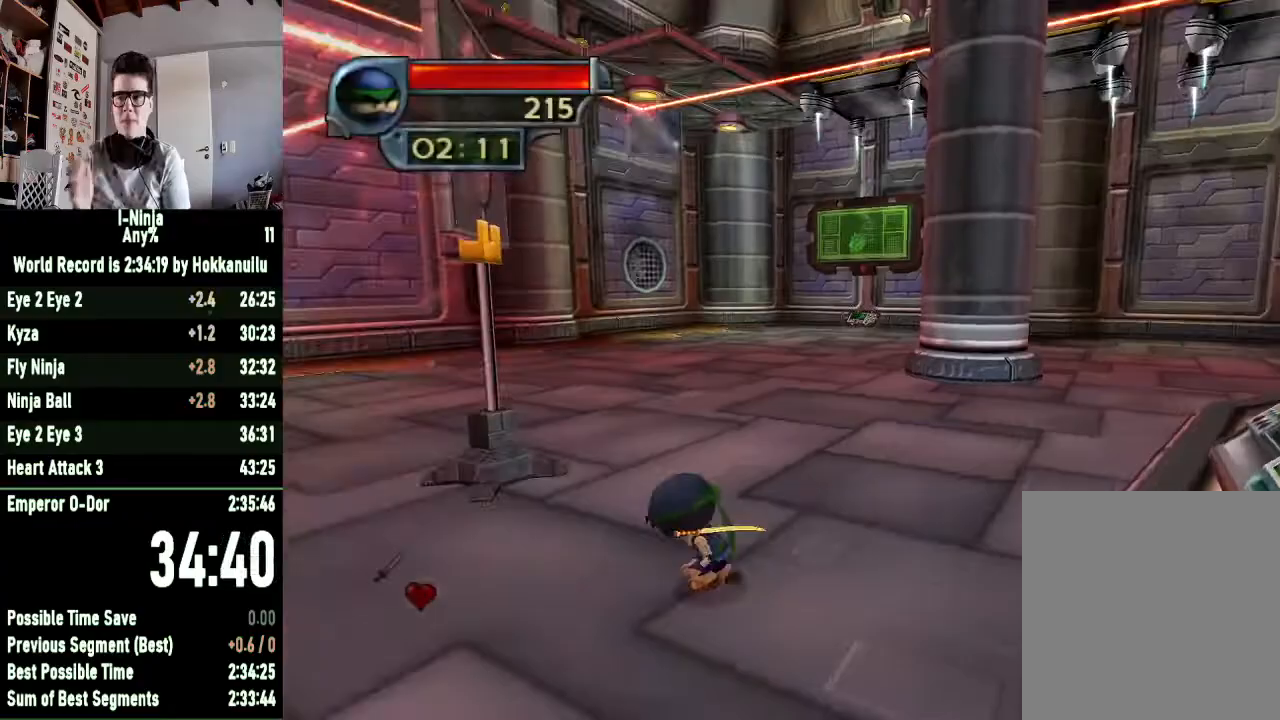
{"buttons": [], "left_stick": "up-left", "right_stick": "right", "button_events": []}
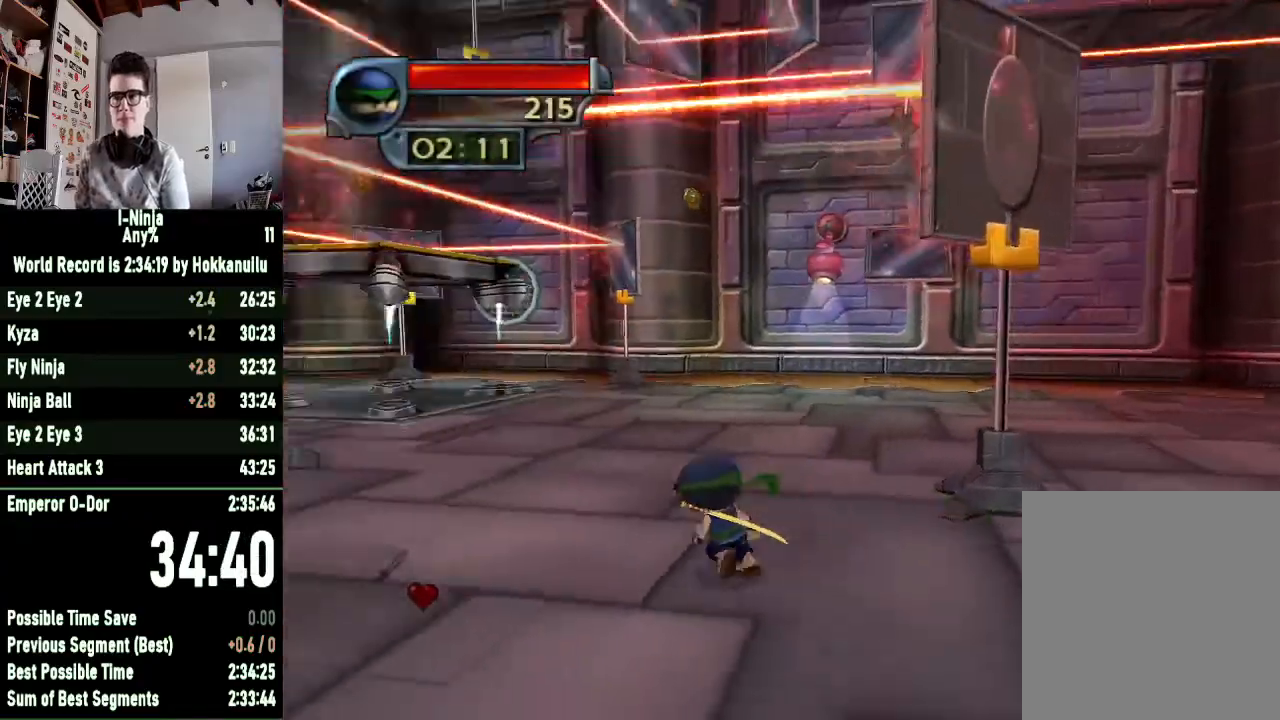
{"buttons": [], "left_stick": "up-left", "right_stick": "center", "button_events": []}
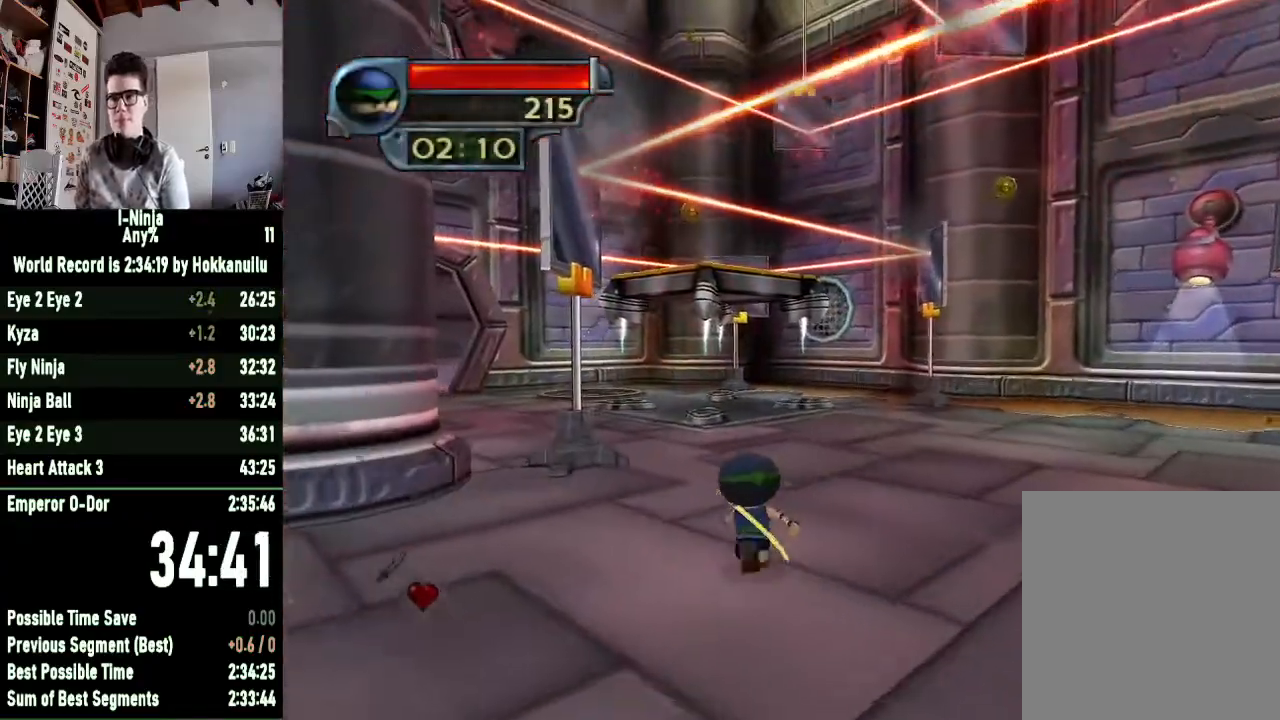
{"buttons": [], "left_stick": "up", "right_stick": "center", "button_events": []}
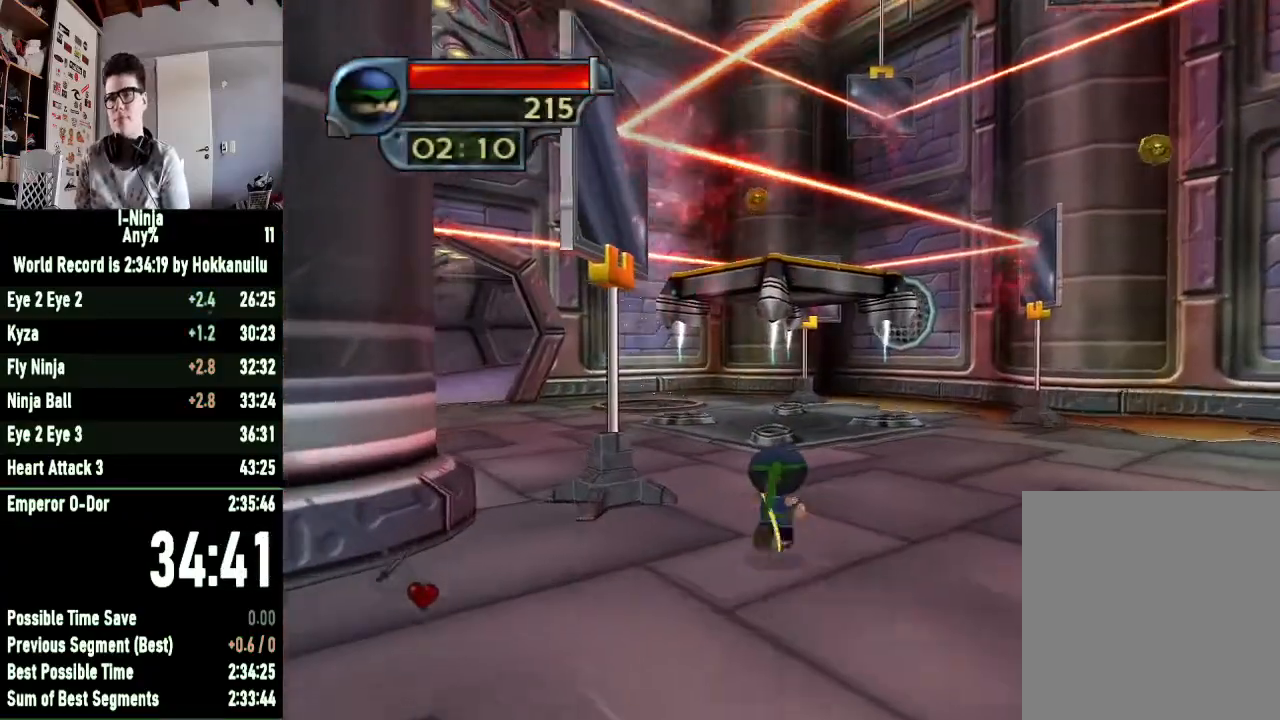
{"buttons": [], "left_stick": "up-left", "right_stick": "center", "button_events": []}
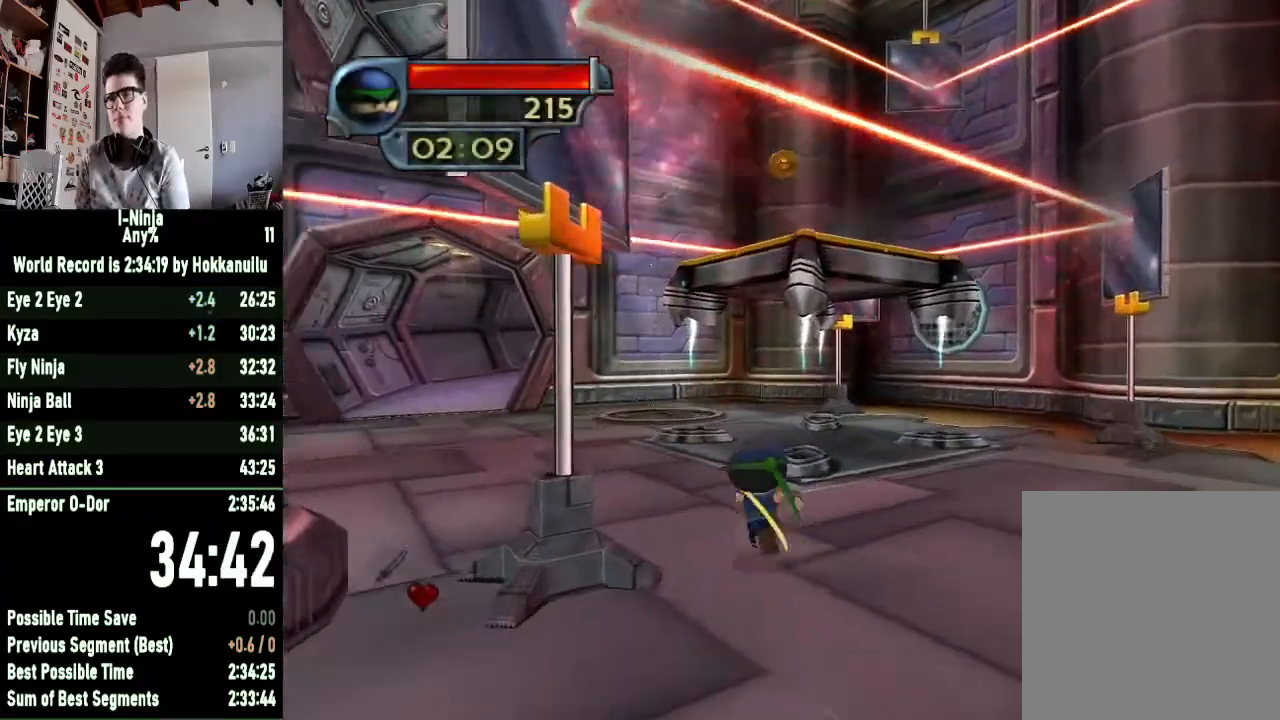
{"buttons": [], "left_stick": "up-left", "right_stick": "center", "button_events": []}
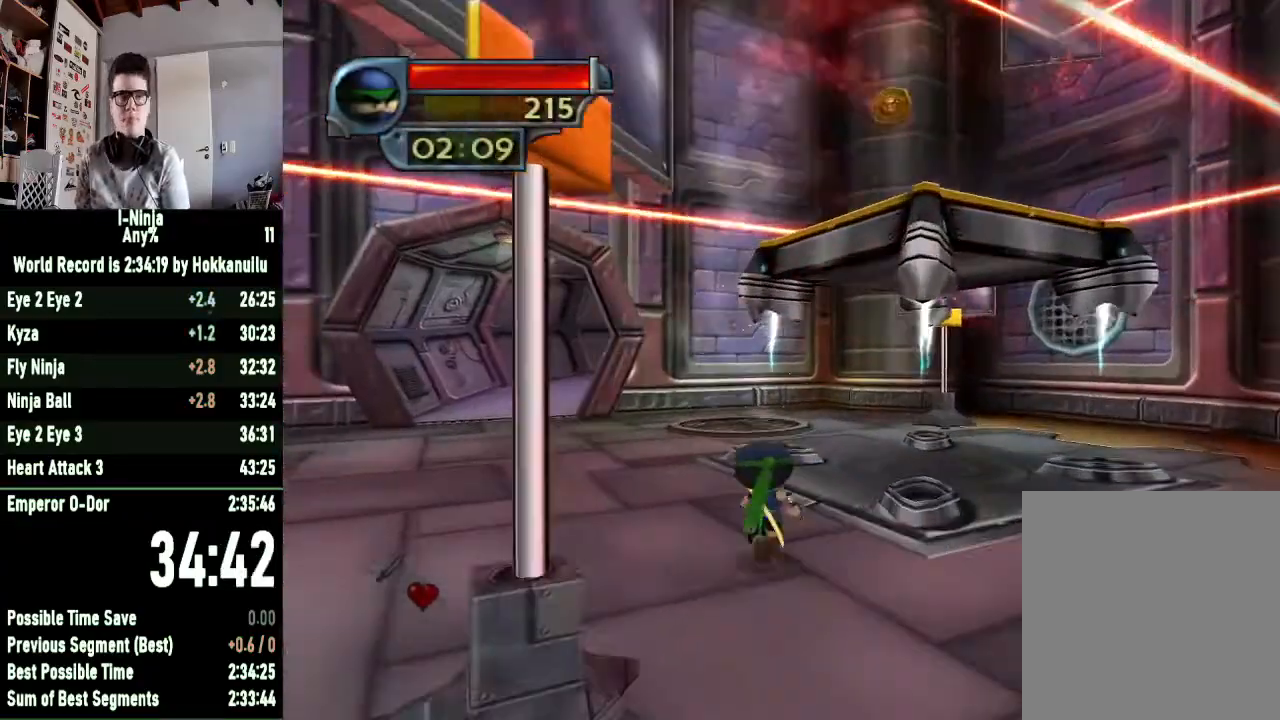
{"buttons": [], "left_stick": "up-left", "right_stick": "center", "button_events": []}